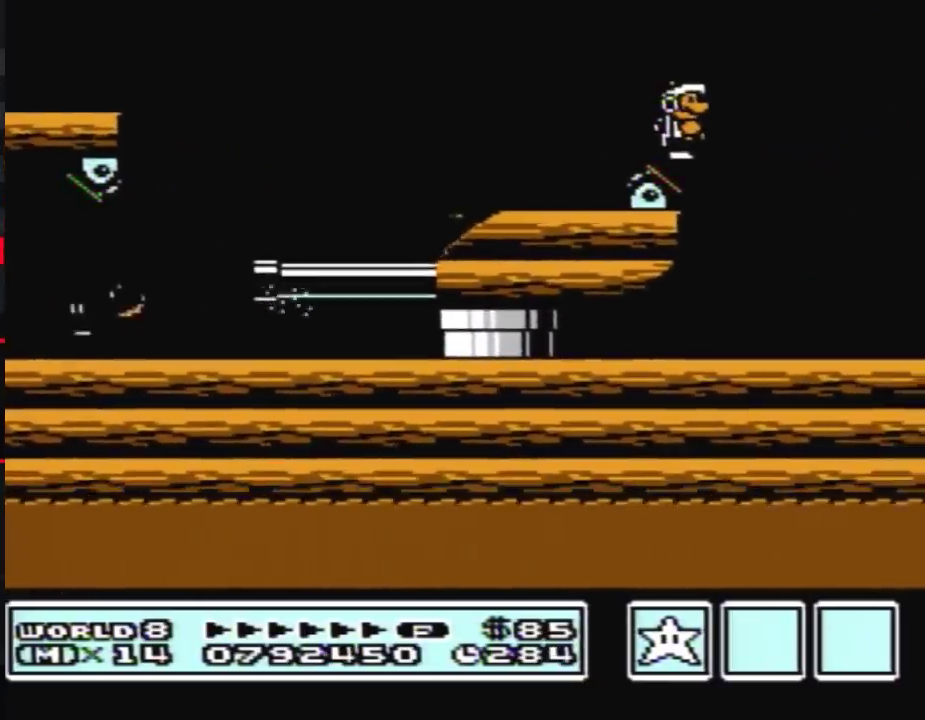
Gameplay with a controller (Nintendo layout); each line is a JSON object with the inputs held at the frame after it. "events" lists button and stick changes between this image and that frame as [ms after this image, input, new state], when the widget could be followed in between. Not read: L3 R3.
{"buttons": ["B"], "events": []}
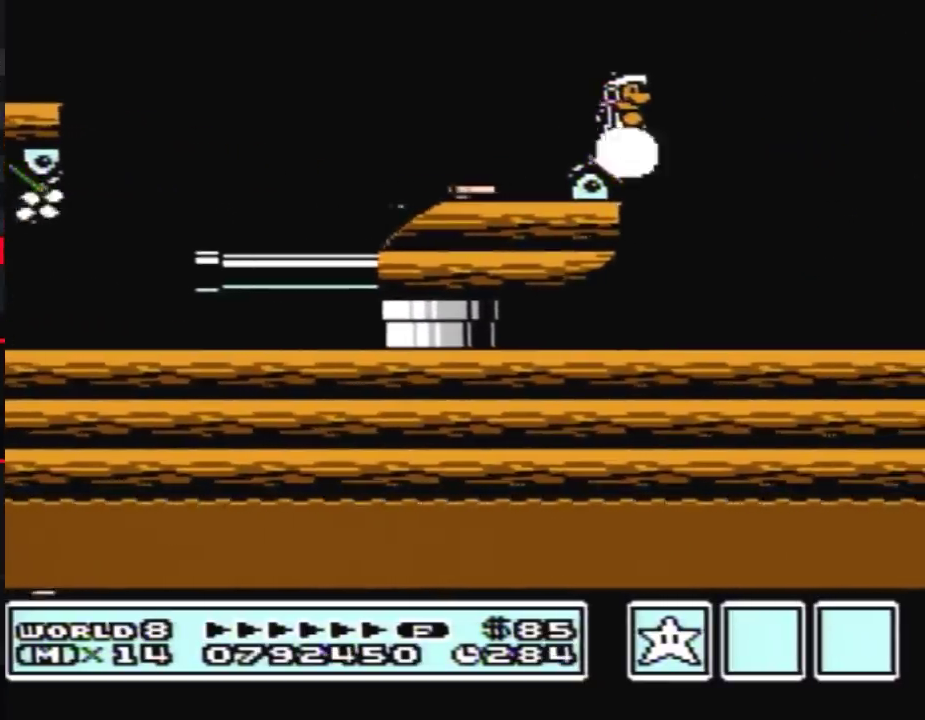
{"buttons": ["B"], "events": [[267, "DPAD_LEFT", "down"], [367, "B", "up"], [433, "B", "down"], [467, "DPAD_LEFT", "up"]]}
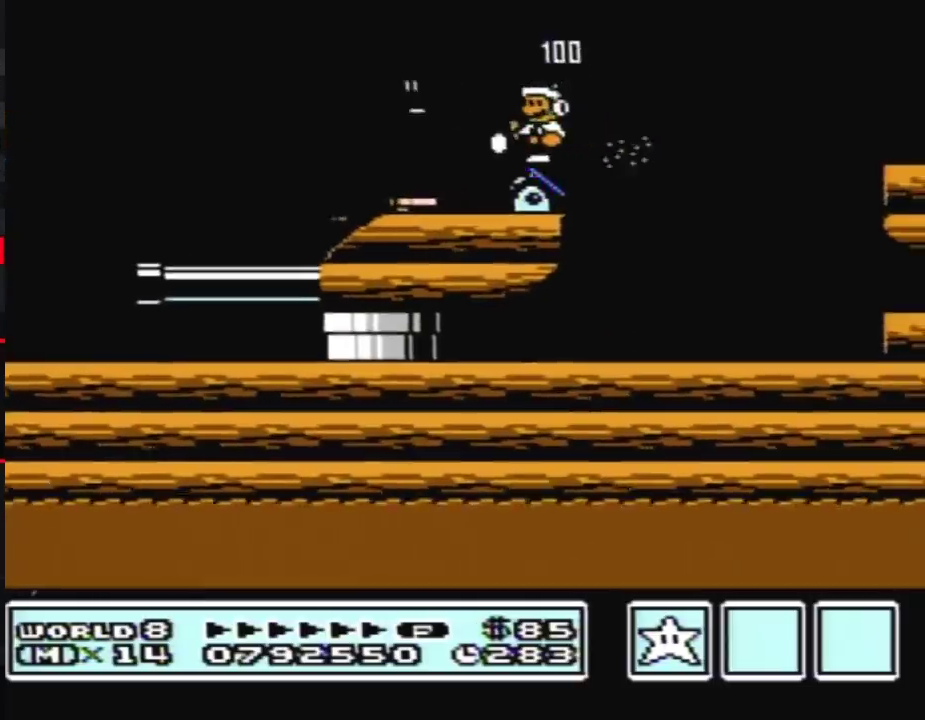
{"buttons": ["A", "B", "DPAD_RIGHT"], "events": [[67, "DPAD_RIGHT", "down"], [317, "A", "down"]]}
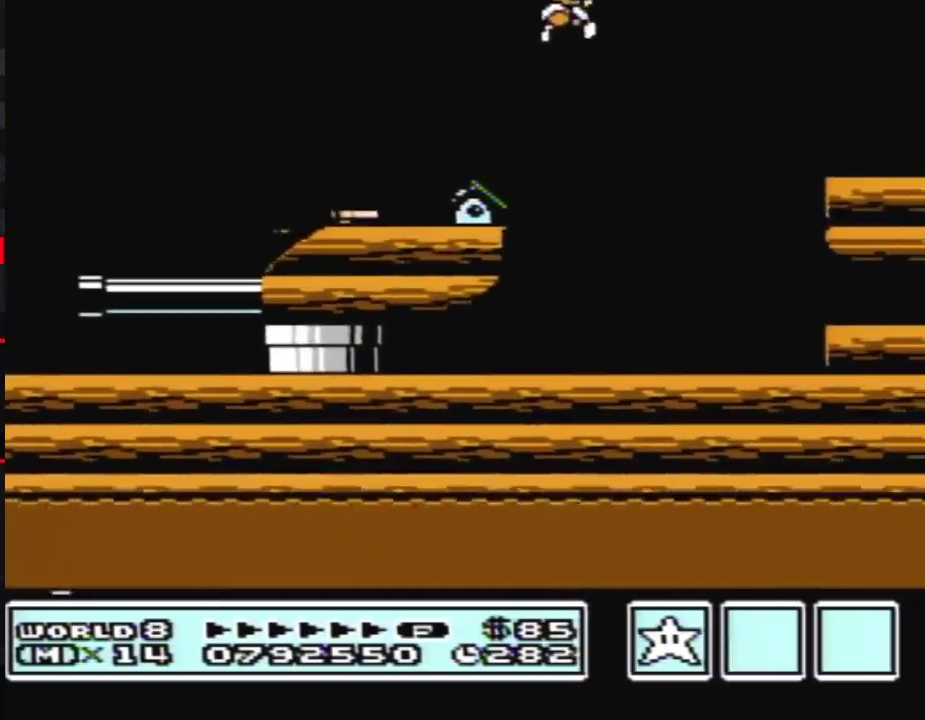
{"buttons": ["B"], "events": [[183, "A", "up"], [250, "B", "up"], [283, "DPAD_RIGHT", "up"], [300, "DPAD_LEFT", "down"], [367, "B", "down"], [400, "DPAD_LEFT", "up"], [433, "B", "up"], [500, "B", "down"]]}
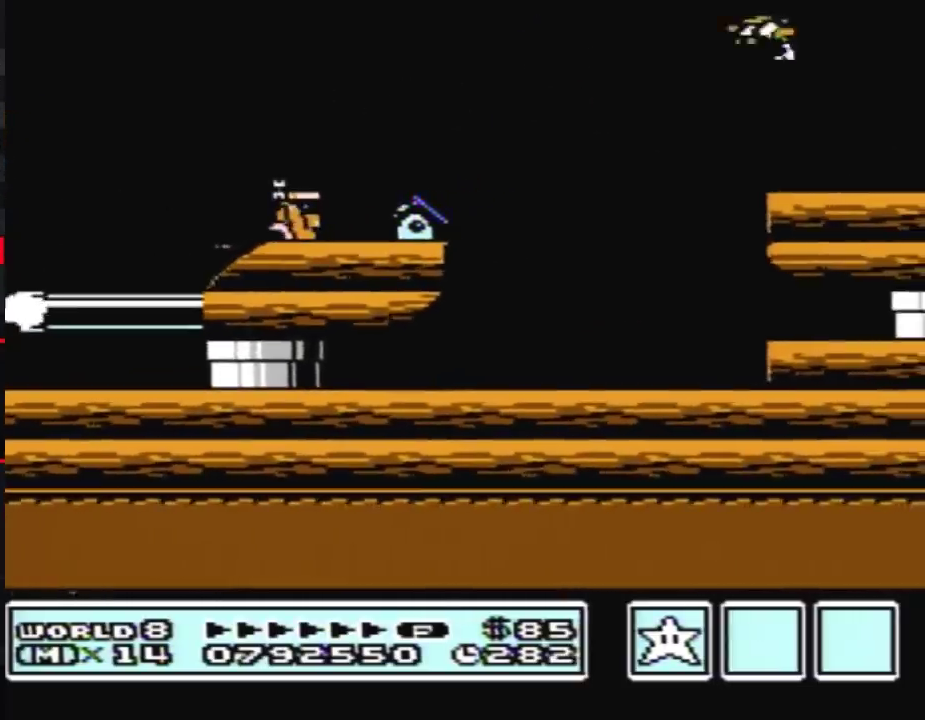
{"buttons": ["B", "DPAD_RIGHT"], "events": [[100, "DPAD_RIGHT", "down"]]}
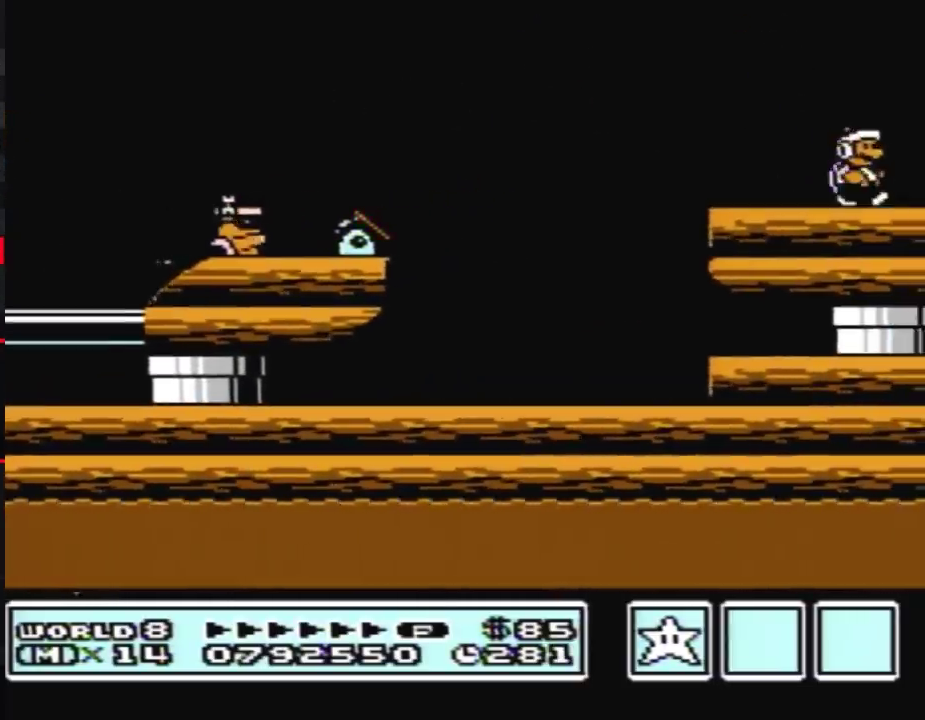
{"buttons": ["B", "DPAD_RIGHT"], "events": [[67, "DPAD_DOWN", "down"], [100, "DPAD_RIGHT", "up"], [117, "A", "down"], [183, "A", "up"], [217, "DPAD_DOWN", "up"], [217, "DPAD_LEFT", "down"], [433, "DPAD_LEFT", "up"], [467, "DPAD_RIGHT", "down"]]}
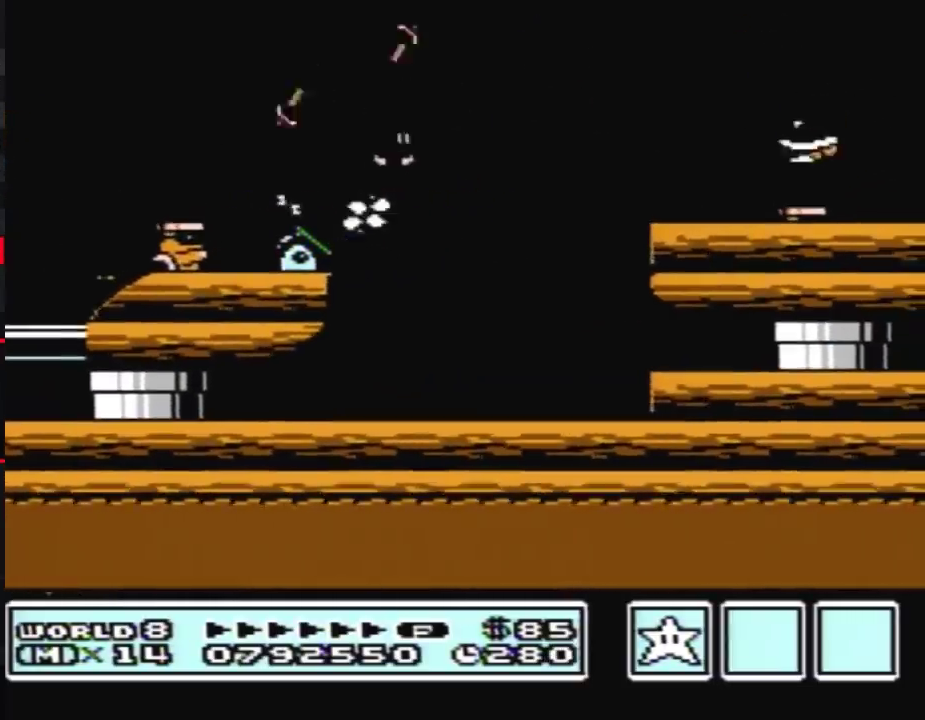
{"buttons": ["B", "DPAD_RIGHT"], "events": []}
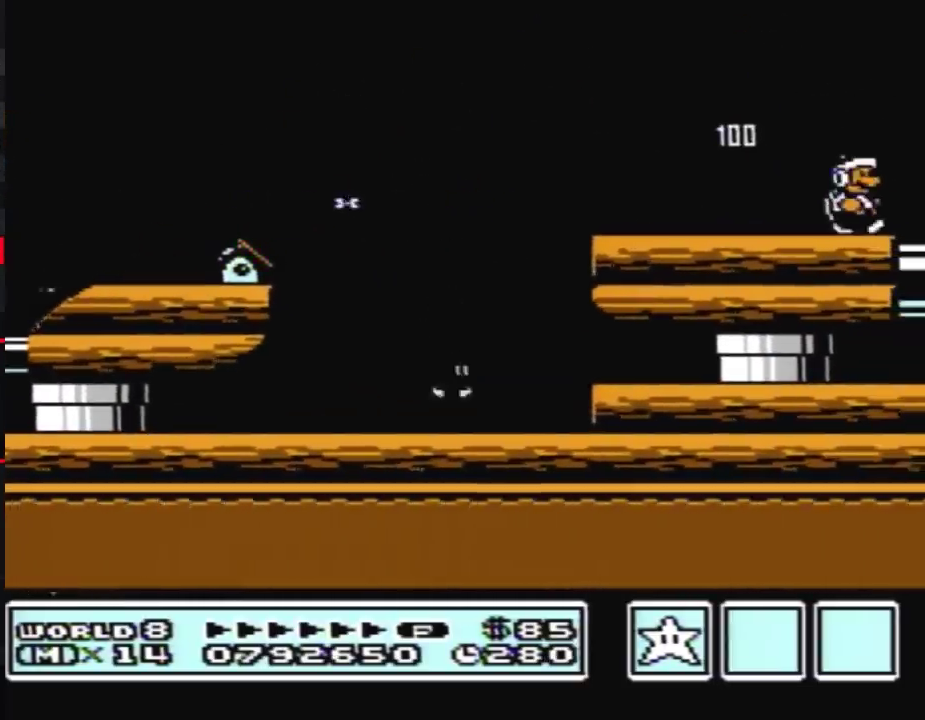
{"buttons": ["DPAD_LEFT"], "events": [[183, "B", "up"], [183, "DPAD_RIGHT", "up"], [250, "DPAD_LEFT", "down"], [367, "B", "down"], [450, "B", "up"]]}
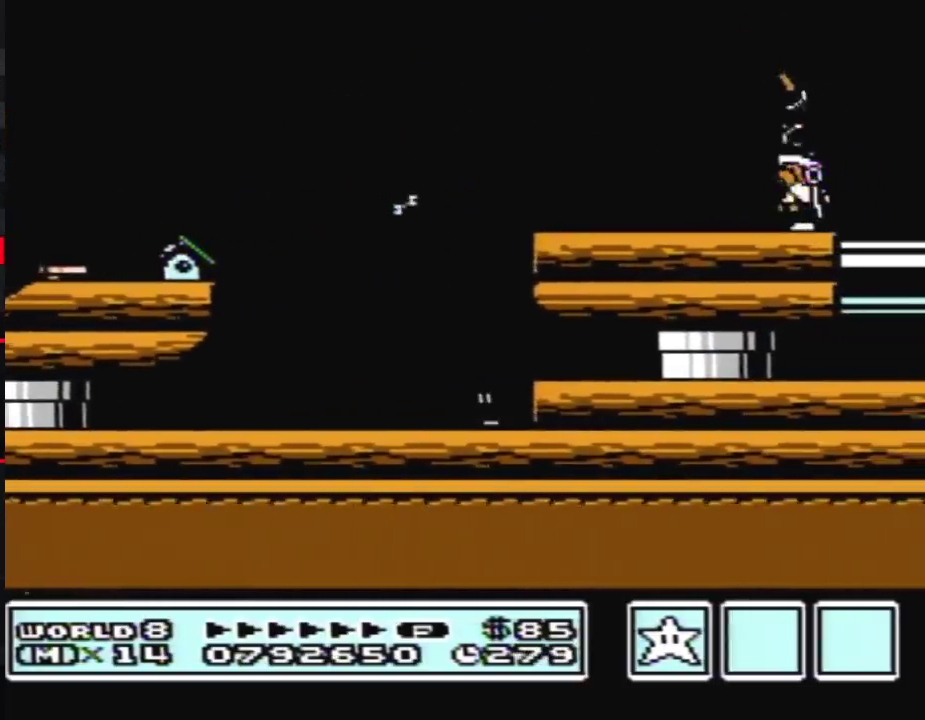
{"buttons": ["B"], "events": [[17, "B", "down"], [17, "DPAD_LEFT", "up"], [117, "DPAD_RIGHT", "down"], [467, "DPAD_RIGHT", "up"]]}
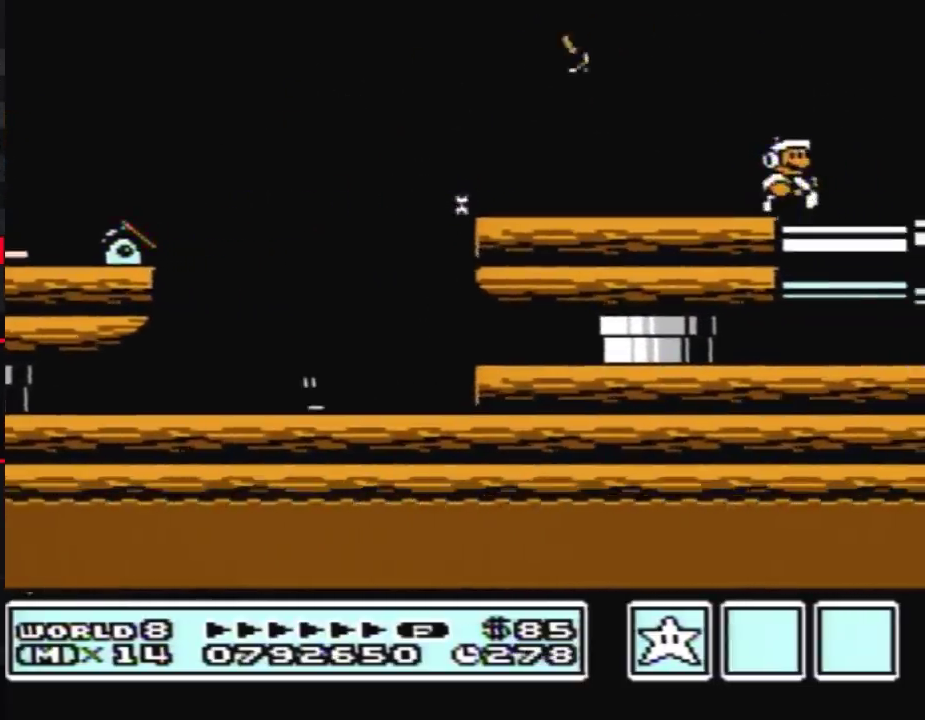
{"buttons": ["B"], "events": [[83, "DPAD_LEFT", "down"], [150, "DPAD_LEFT", "up"]]}
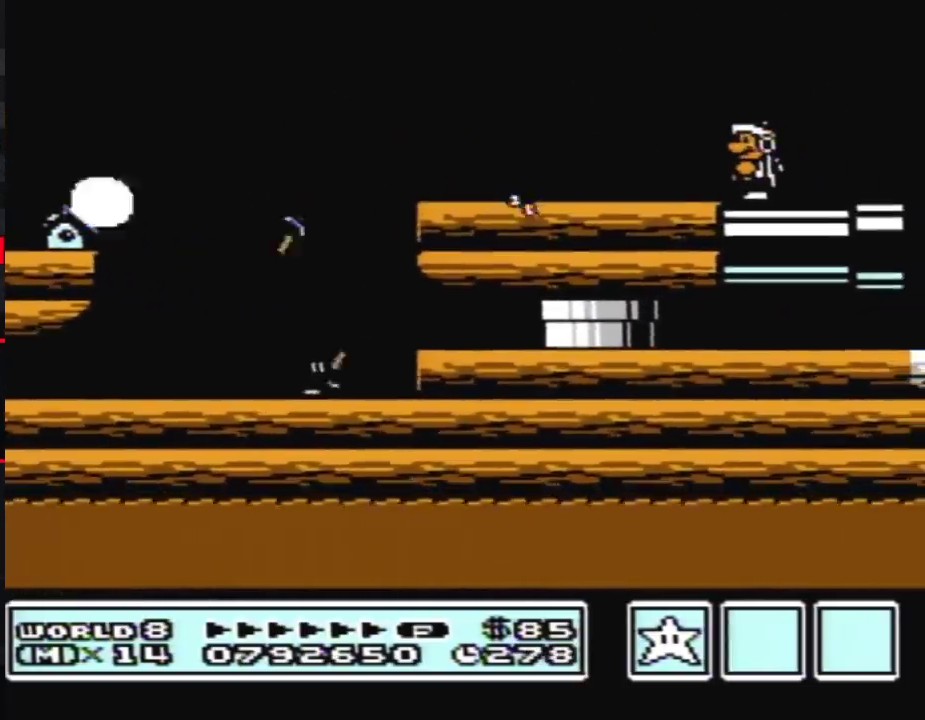
{"buttons": ["A", "B", "DPAD_LEFT"], "events": [[133, "DPAD_LEFT", "down"], [317, "A", "down"]]}
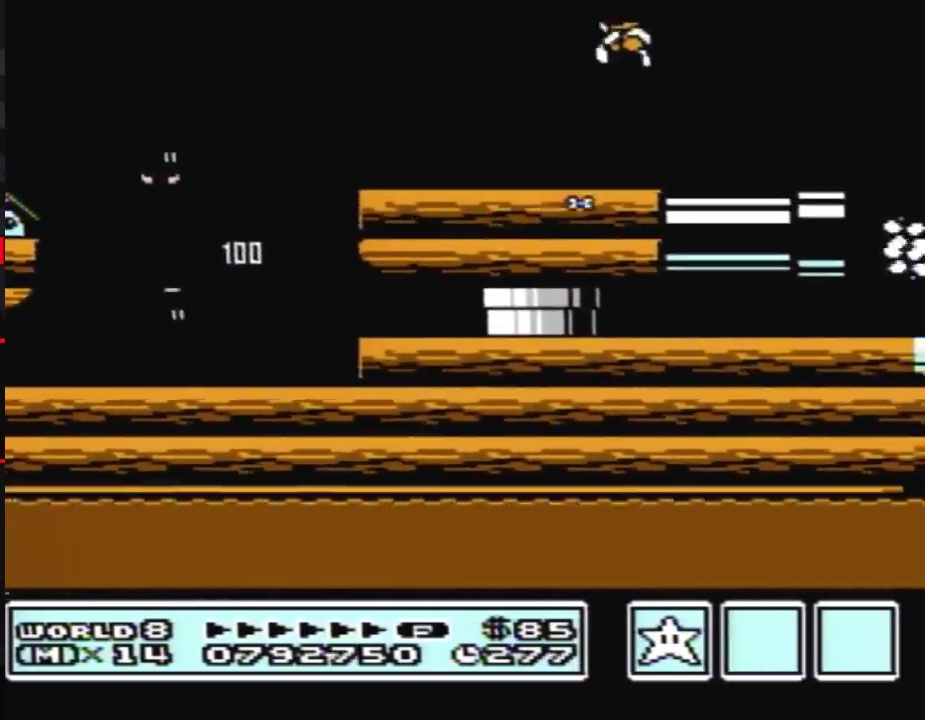
{"buttons": ["B"], "events": [[33, "A", "up"], [100, "DPAD_LEFT", "up"], [217, "DPAD_RIGHT", "down"], [467, "DPAD_RIGHT", "up"]]}
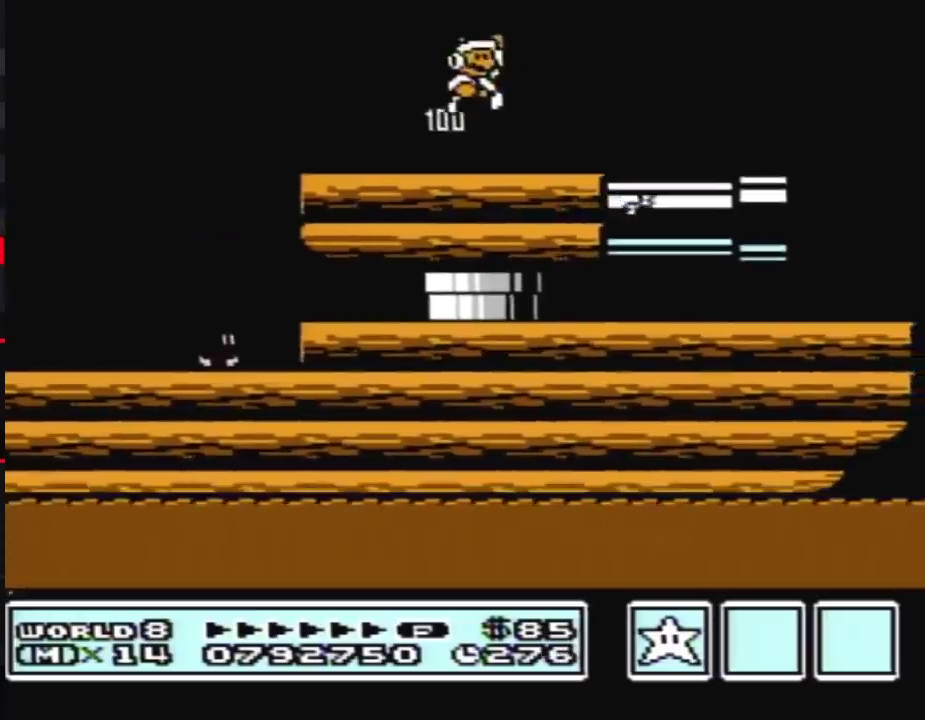
{"buttons": [], "events": [[67, "DPAD_LEFT", "down"], [183, "DPAD_LEFT", "up"], [317, "B", "up"]]}
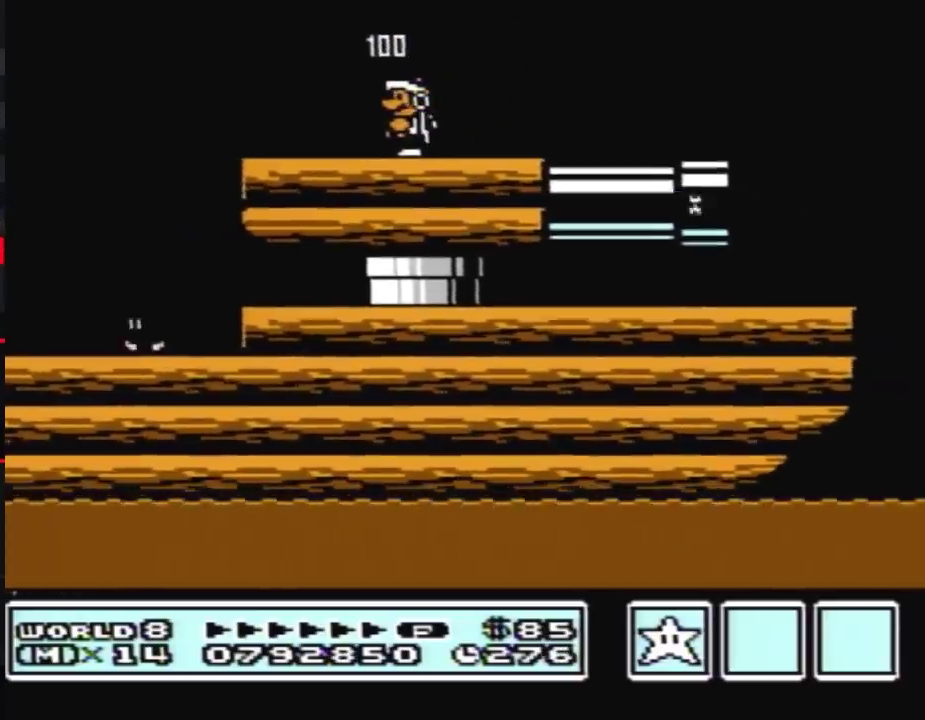
{"buttons": ["B"], "events": [[183, "B", "down"], [283, "B", "up"], [367, "B", "down"]]}
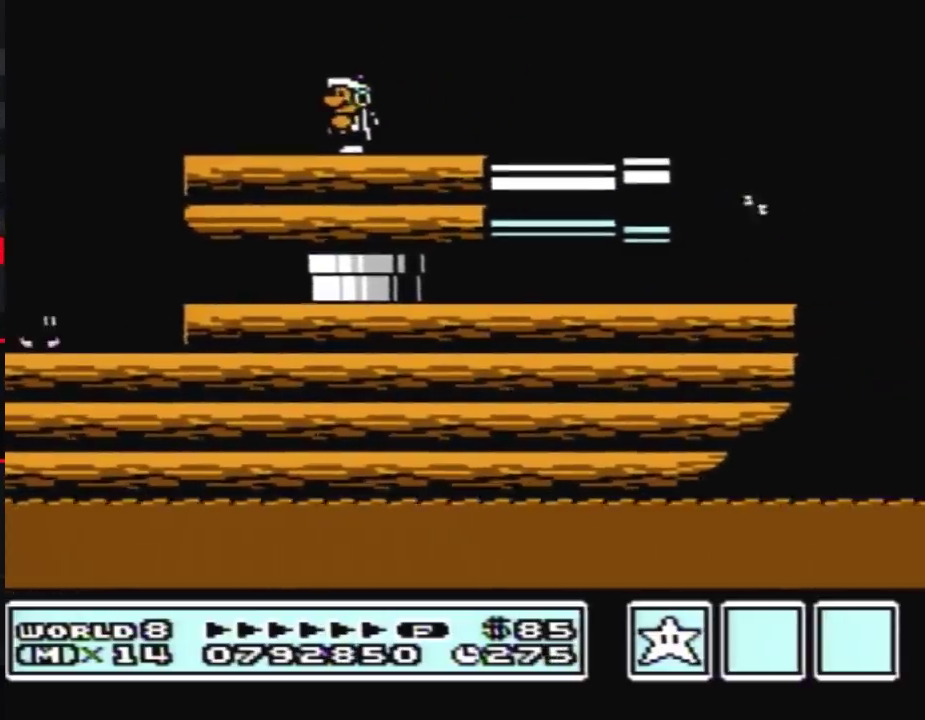
{"buttons": ["B"], "events": [[150, "DPAD_DOWN", "down"], [217, "A", "down"], [283, "DPAD_DOWN", "up"], [333, "DPAD_DOWN", "down"], [367, "A", "up"], [433, "DPAD_DOWN", "up"]]}
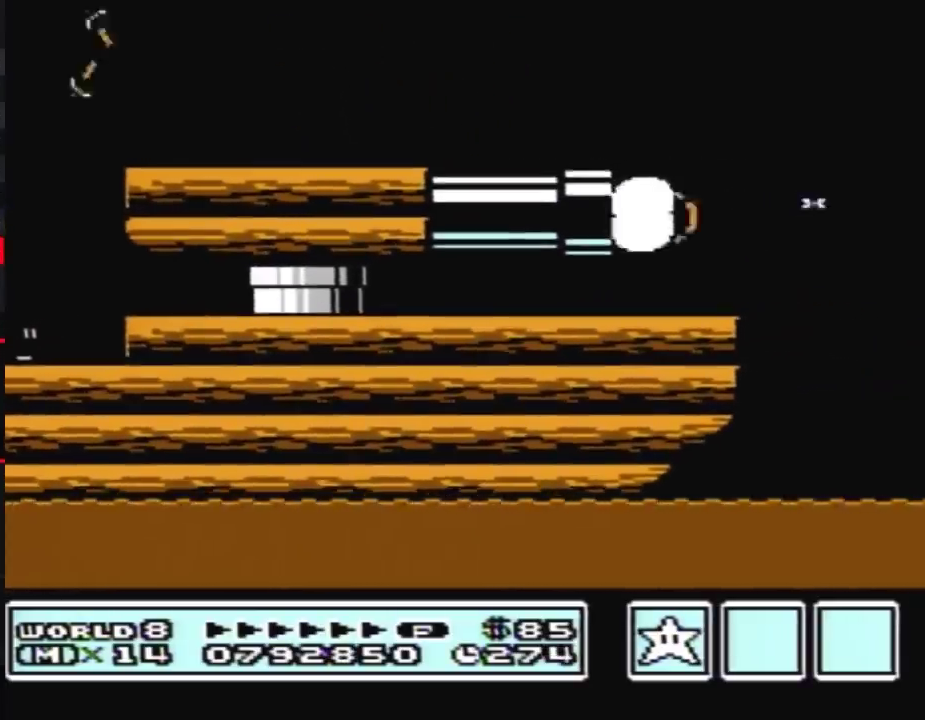
{"buttons": ["A", "B"], "events": [[333, "DPAD_DOWN", "down"], [400, "A", "down"], [433, "DPAD_DOWN", "up"]]}
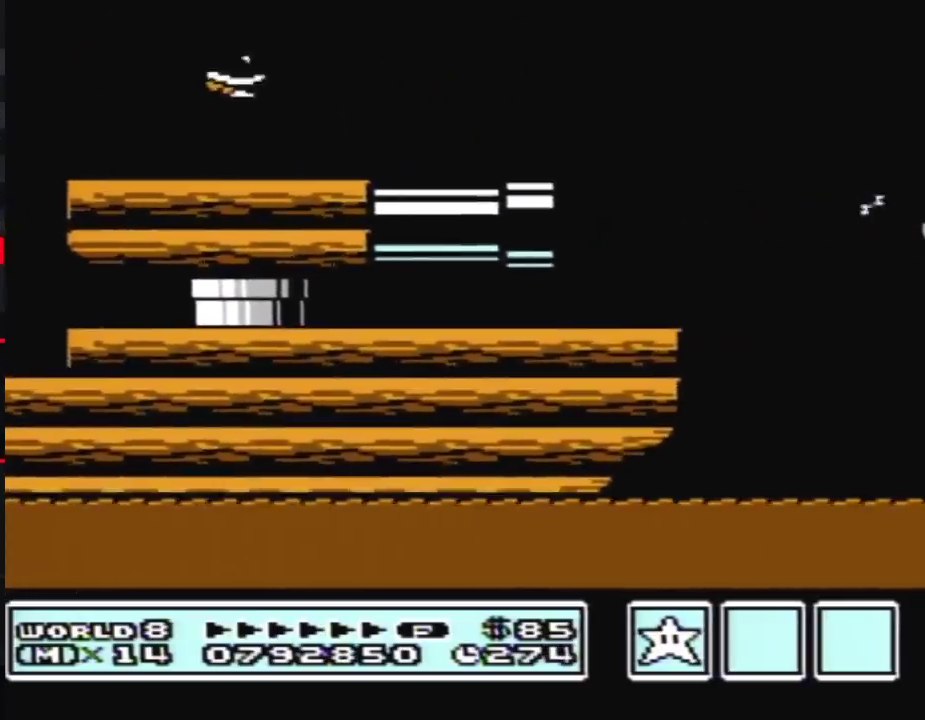
{"buttons": ["B", "DPAD_DOWN"], "events": [[33, "A", "up"], [500, "DPAD_DOWN", "down"]]}
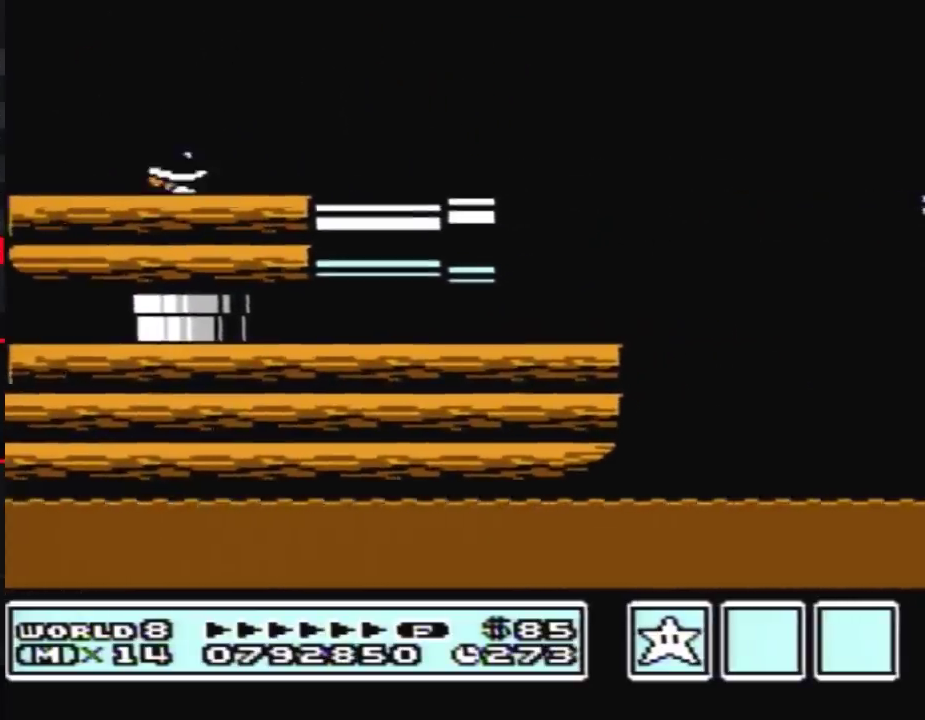
{"buttons": ["B"], "events": [[67, "A", "down"], [100, "DPAD_DOWN", "up"], [183, "A", "up"]]}
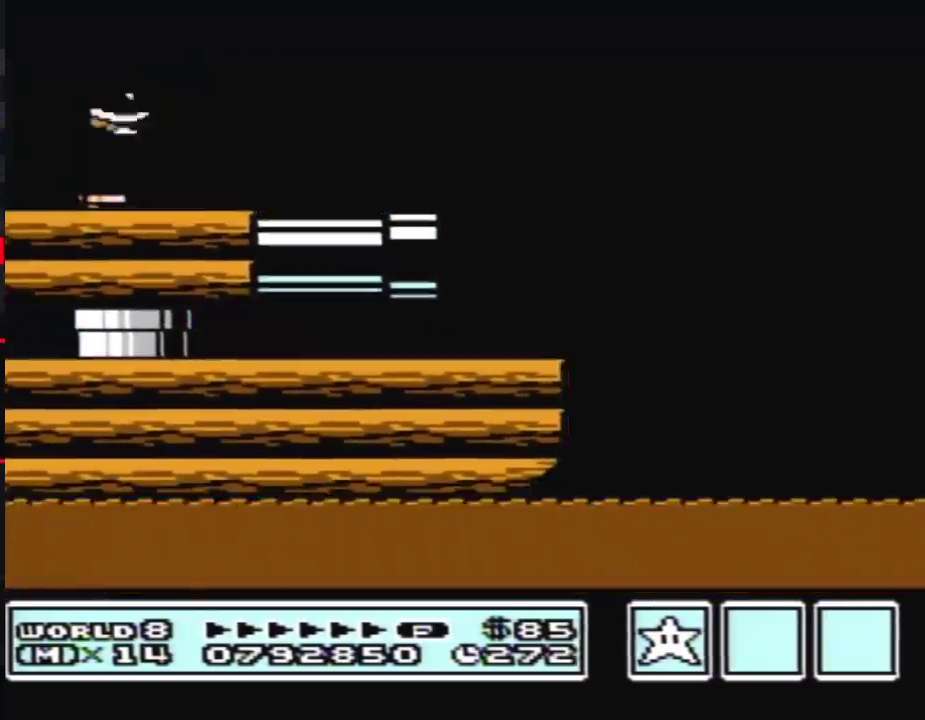
{"buttons": ["DPAD_LEFT"], "events": [[250, "DPAD_LEFT", "down"], [317, "A", "down"], [400, "A", "up"], [500, "B", "up"]]}
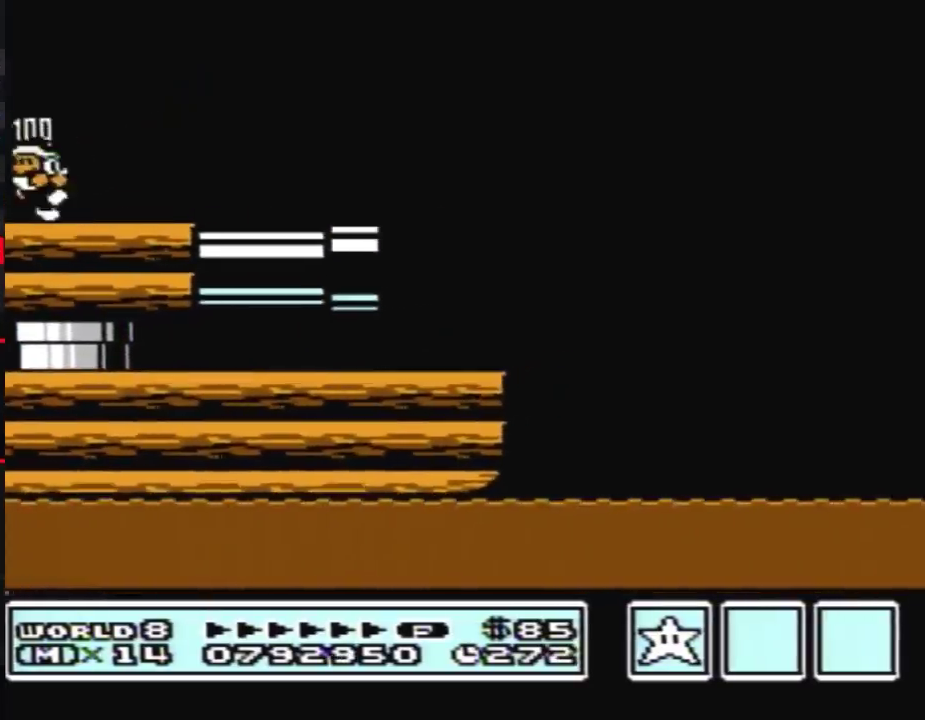
{"buttons": ["B", "DPAD_RIGHT"], "events": [[250, "B", "down"], [283, "DPAD_LEFT", "up"], [367, "DPAD_RIGHT", "down"]]}
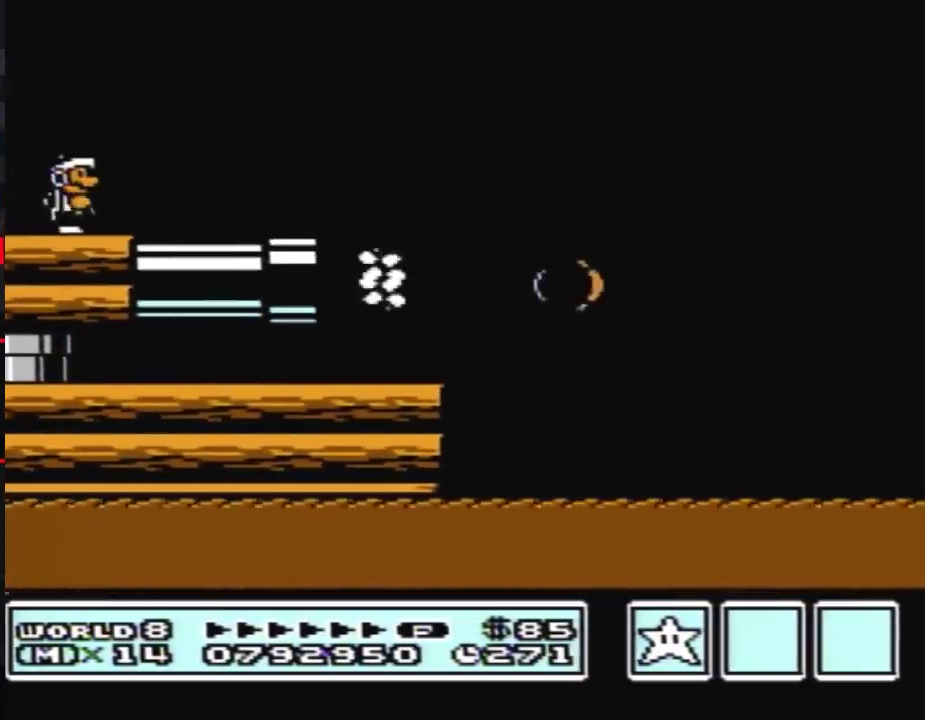
{"buttons": ["A", "B", "DPAD_RIGHT"], "events": [[500, "A", "down"]]}
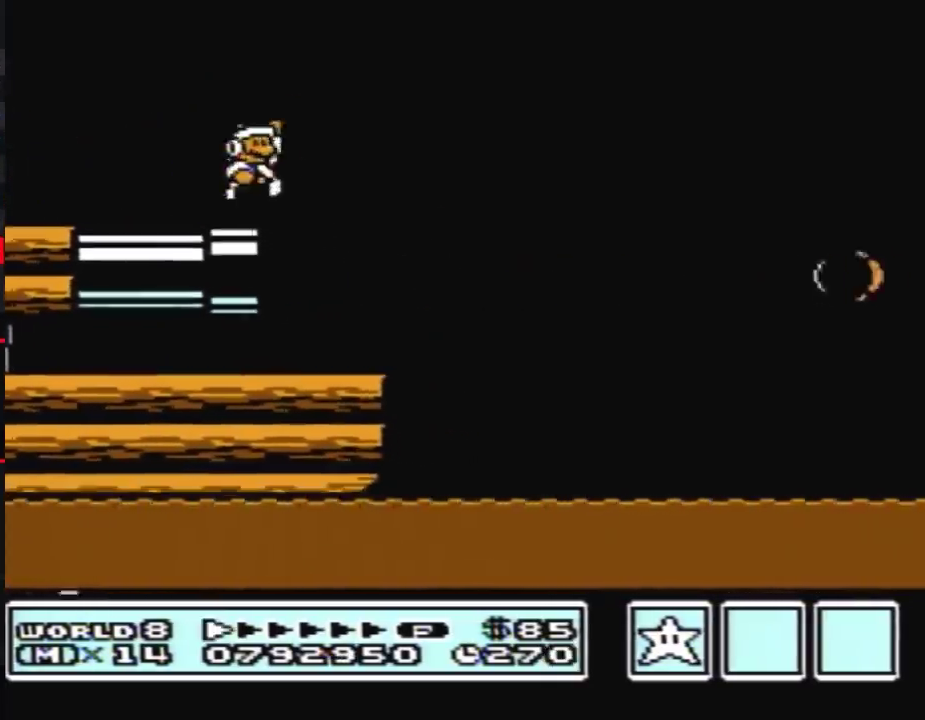
{"buttons": ["B"], "events": [[400, "DPAD_RIGHT", "up"], [500, "A", "up"]]}
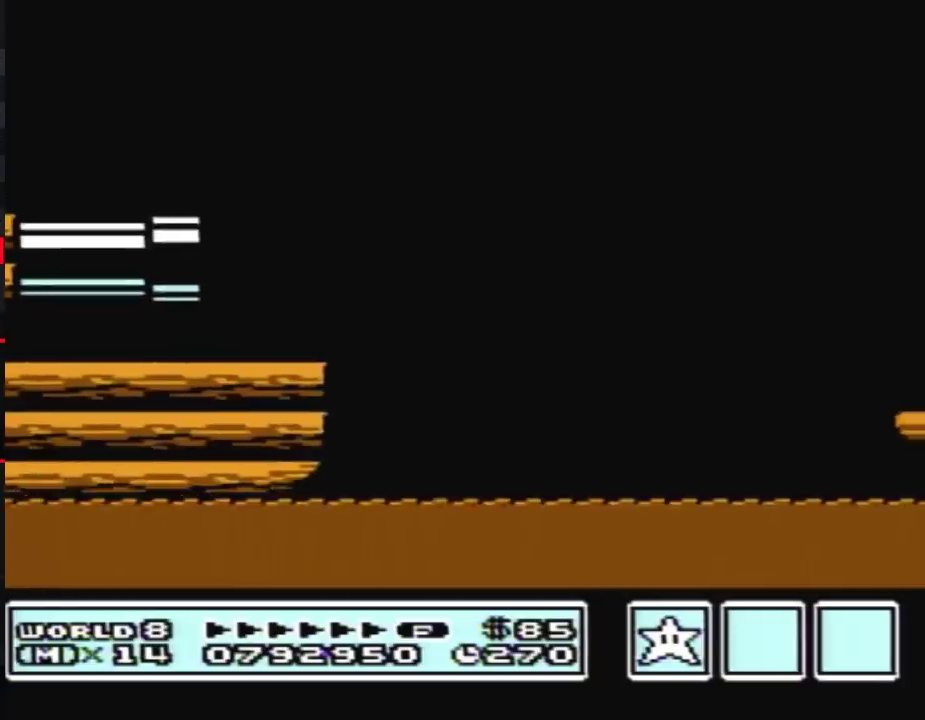
{"buttons": ["DPAD_RIGHT"], "events": [[50, "B", "up"], [217, "DPAD_RIGHT", "down"]]}
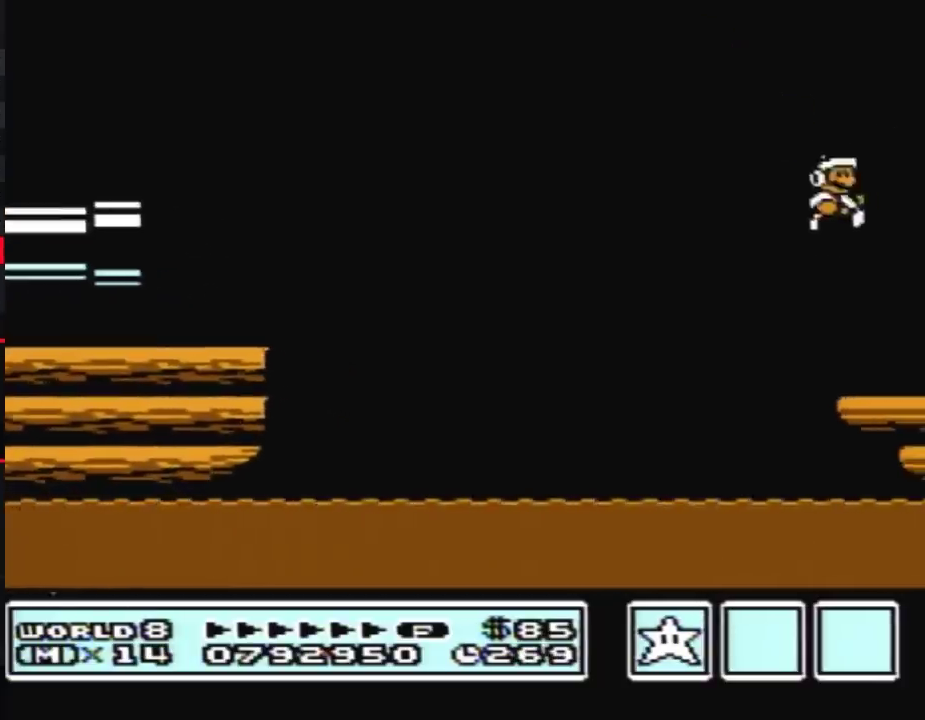
{"buttons": ["DPAD_RIGHT"], "events": []}
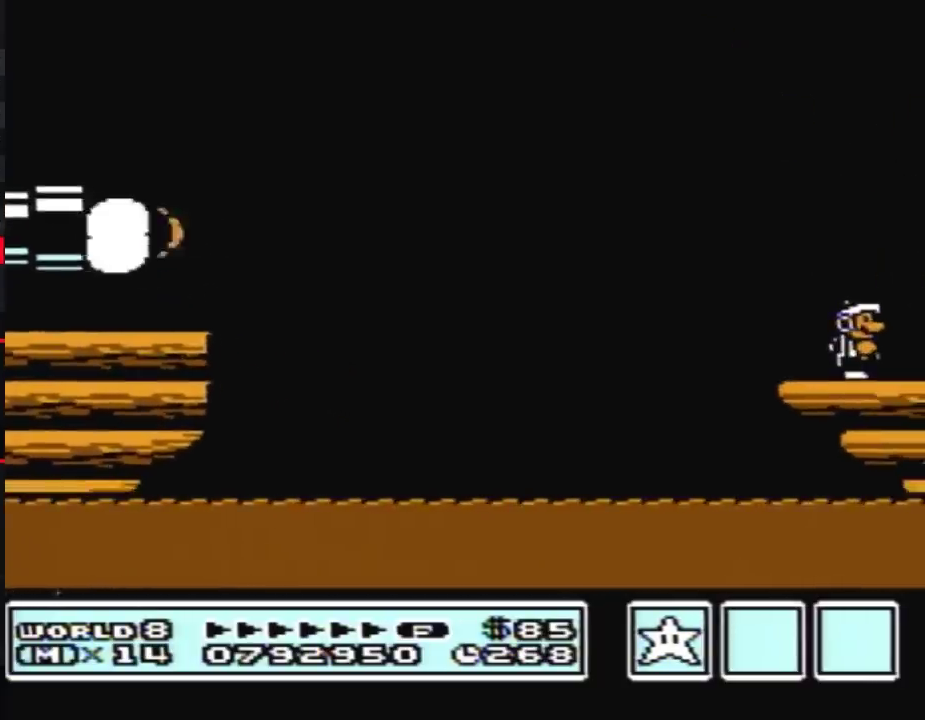
{"buttons": ["DPAD_LEFT"], "events": [[283, "DPAD_RIGHT", "up"], [367, "DPAD_LEFT", "down"]]}
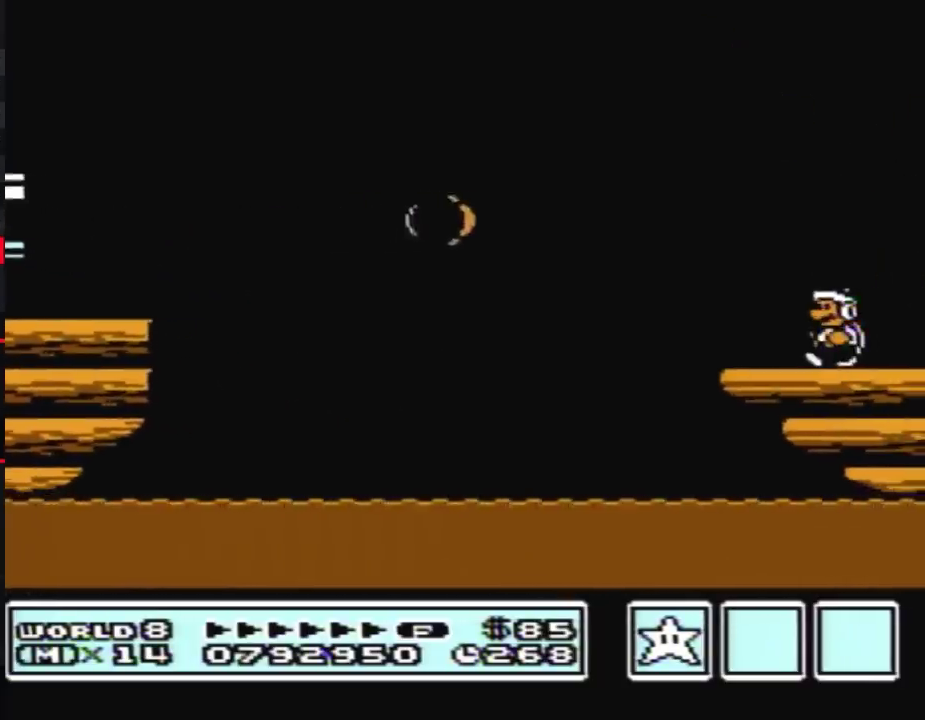
{"buttons": ["B", "DPAD_RIGHT"], "events": [[217, "B", "down"], [217, "DPAD_LEFT", "up"], [433, "DPAD_RIGHT", "down"]]}
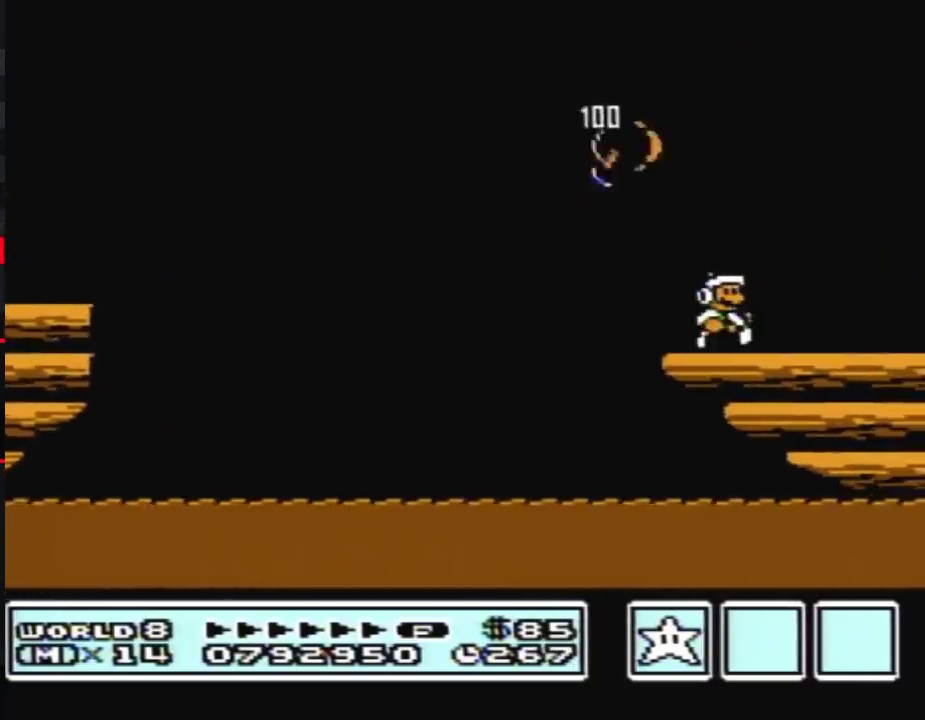
{"buttons": ["B", "DPAD_RIGHT"], "events": [[183, "DPAD_RIGHT", "up"], [283, "DPAD_RIGHT", "down"]]}
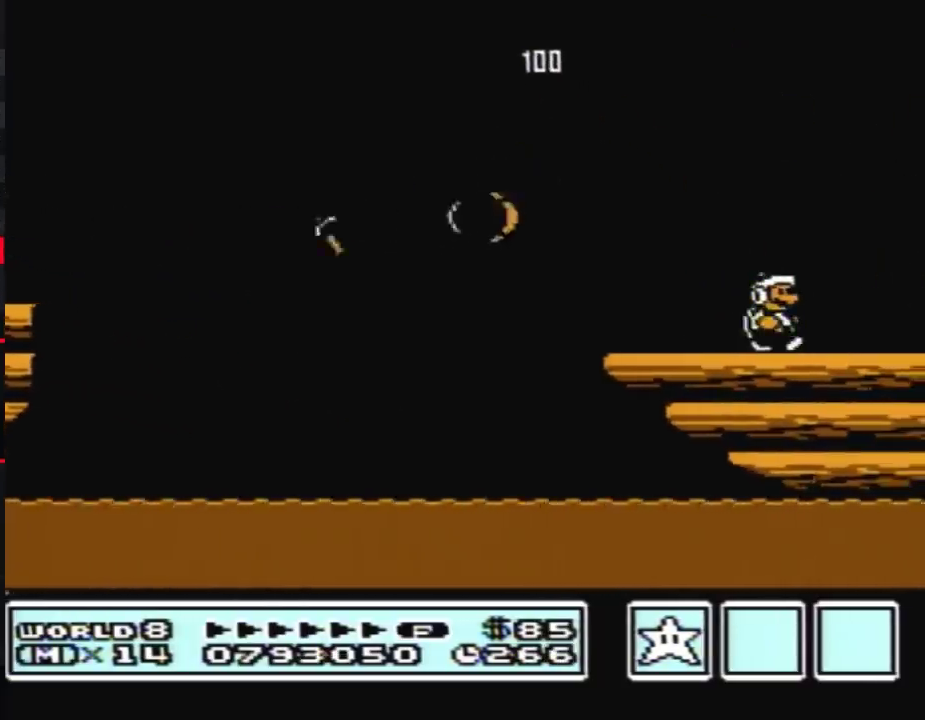
{"buttons": ["B", "DPAD_RIGHT"], "events": []}
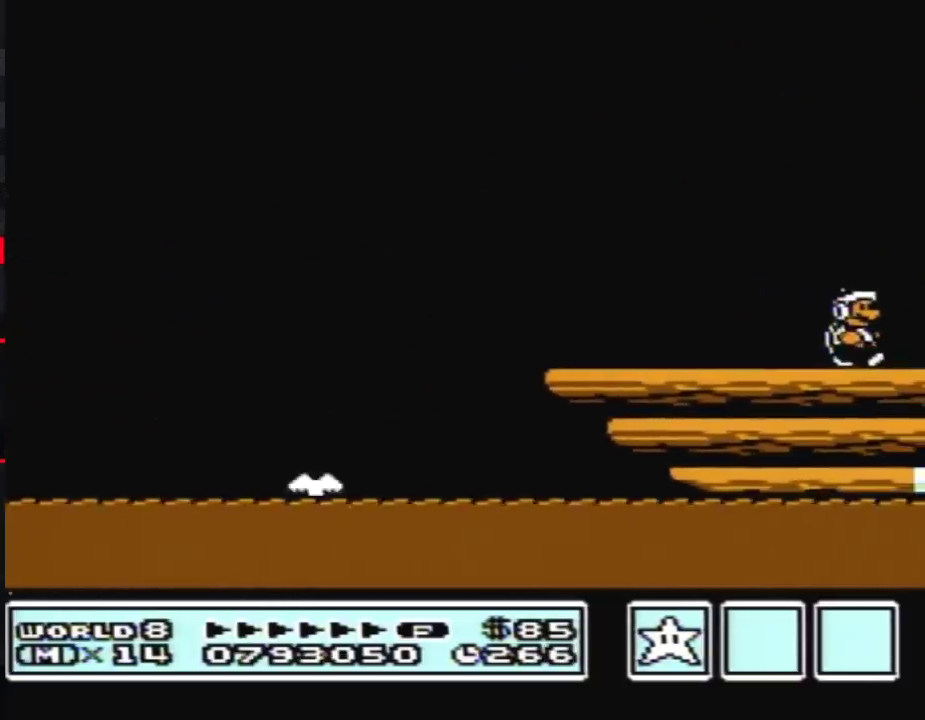
{"buttons": ["B", "DPAD_RIGHT"], "events": []}